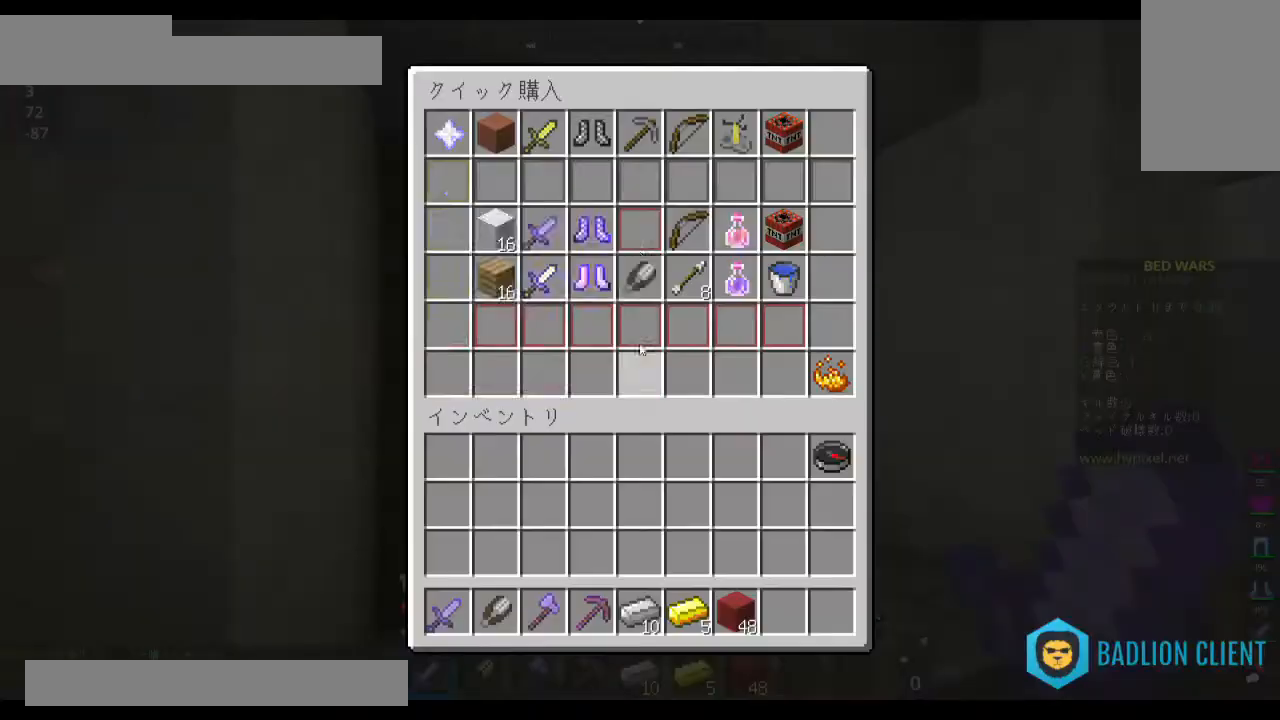
Gameplay with keyboard and mouse; each line is a JSON object with the keys and mouse buttons held at the frame after it. "events" lists presses ("down") and releases ("up") of "a", "d", "s", "space", "w", "mouse_left" and "mouse_right" between this image and that frame as [ms after this image, input, new state], when the widget could be followed in between. "mouse_left", "mouse_right" = the "left", "right" buttons of the "mouse" list. No other keys are recorded. Fast repeated clicks can show as one long hold. Mouse movement is not recorded.
{"keys": [], "mouse": [], "events": []}
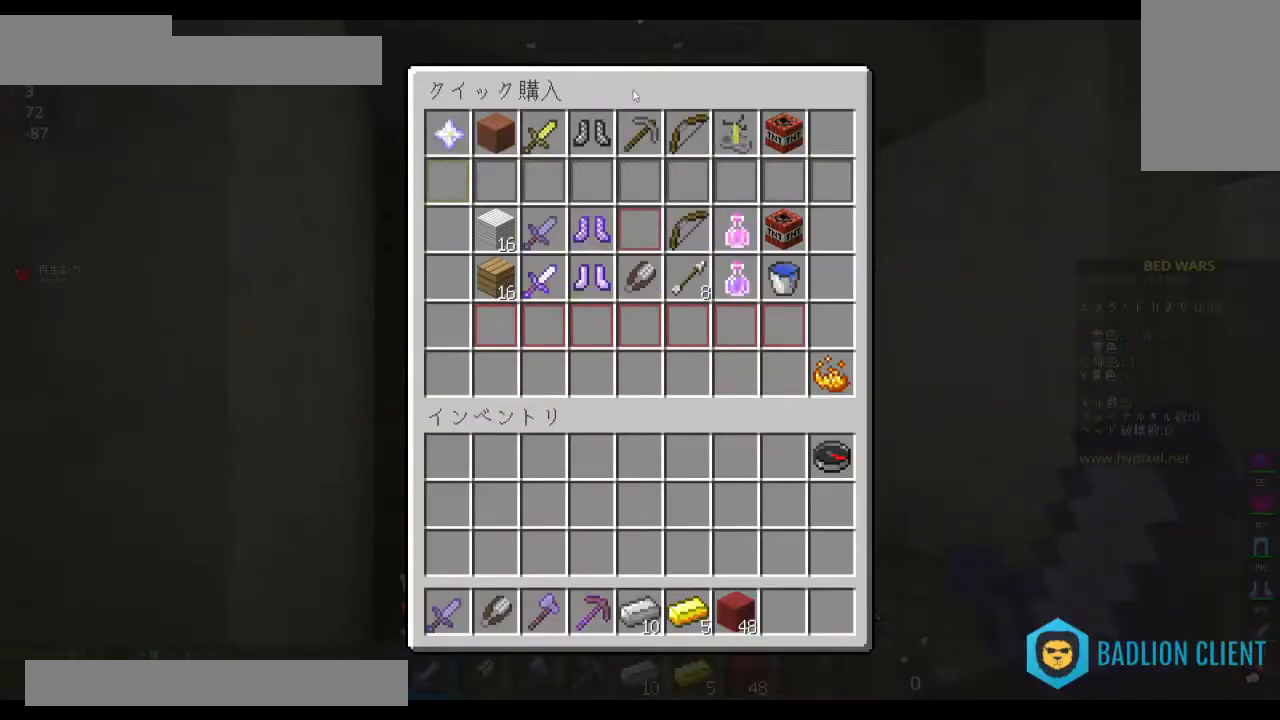
{"keys": [], "mouse": [], "events": []}
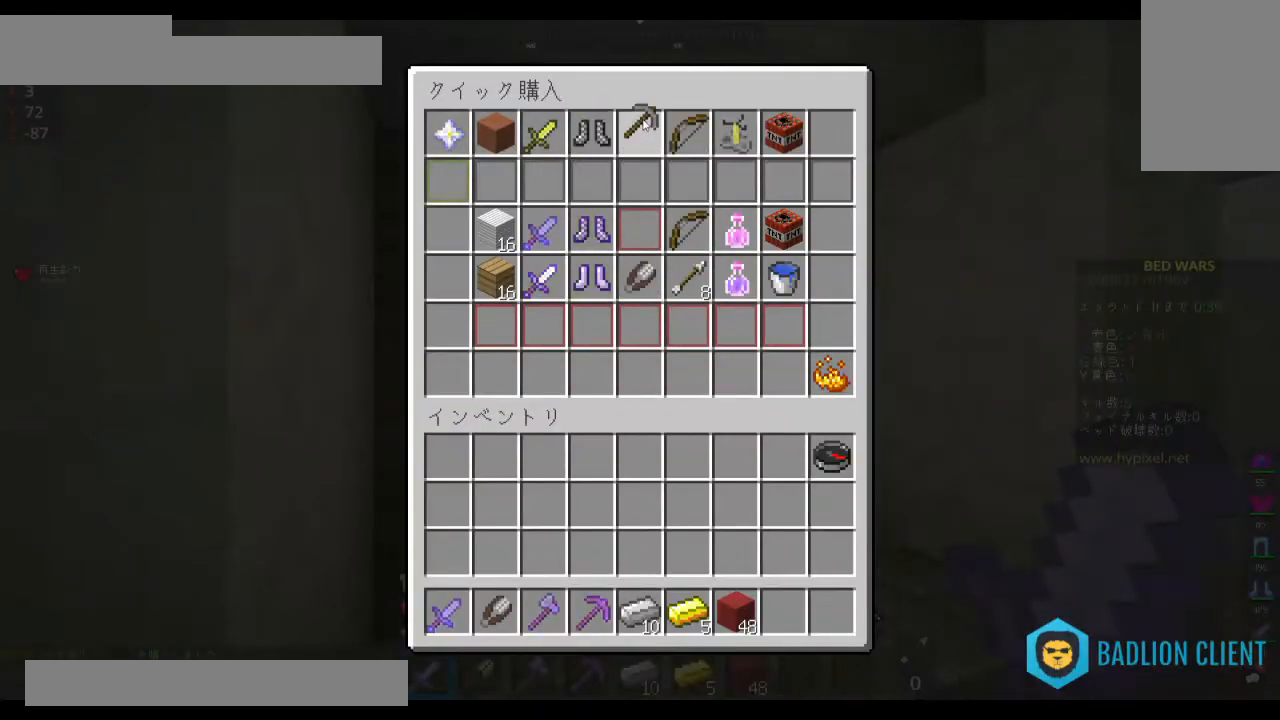
{"keys": [], "mouse": [], "events": []}
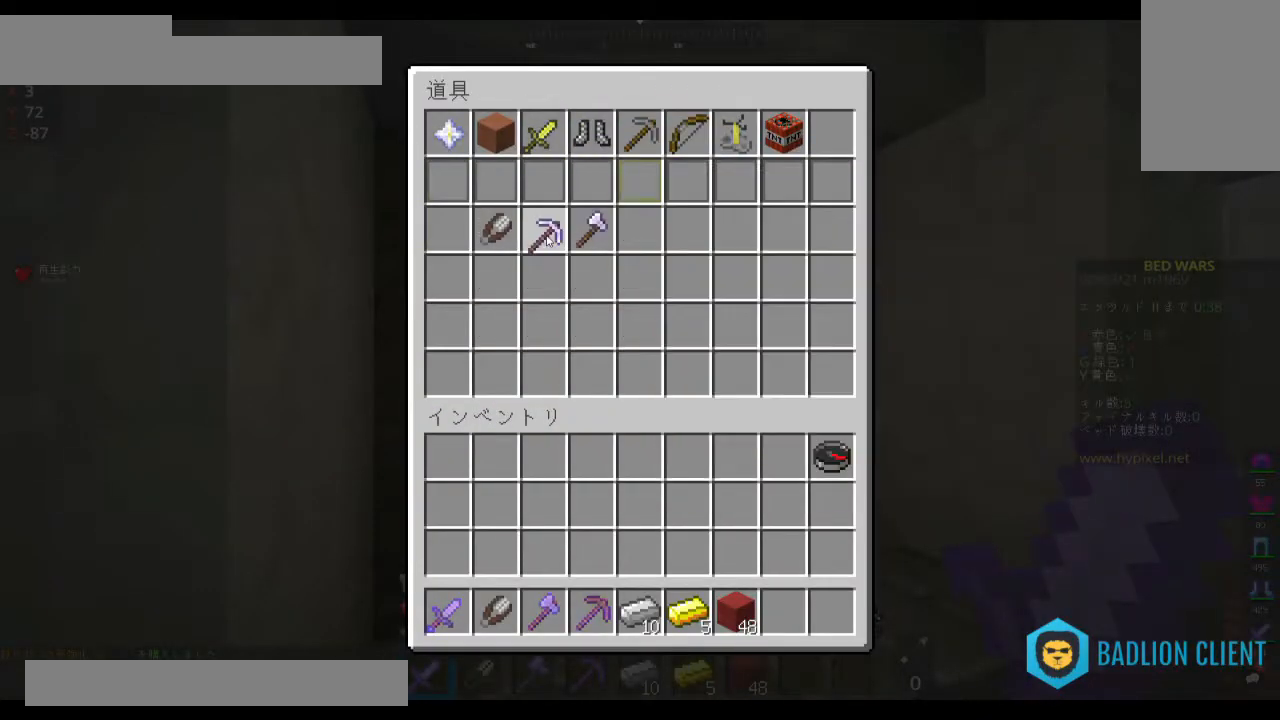
{"keys": ["w"], "mouse": [], "events": [[267, "w", "down"]]}
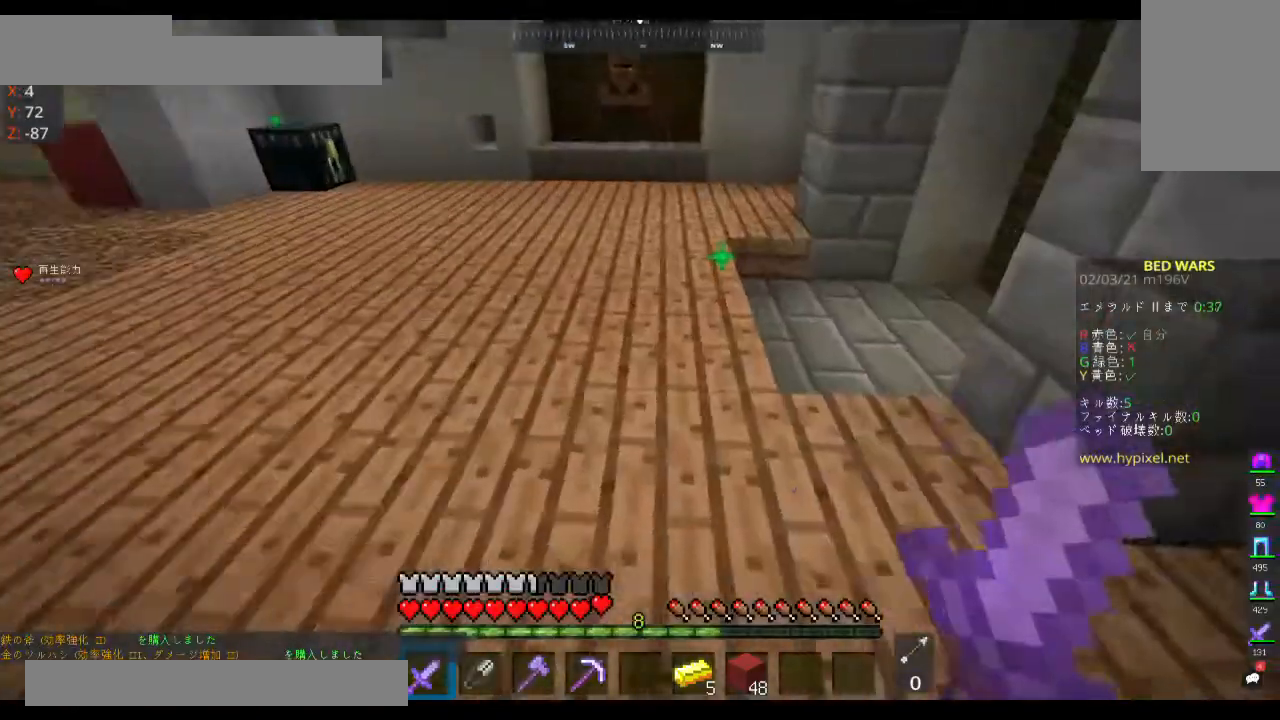
{"keys": ["a", "space", "w"], "mouse": [], "events": [[100, "space", "down"], [333, "a", "down"]]}
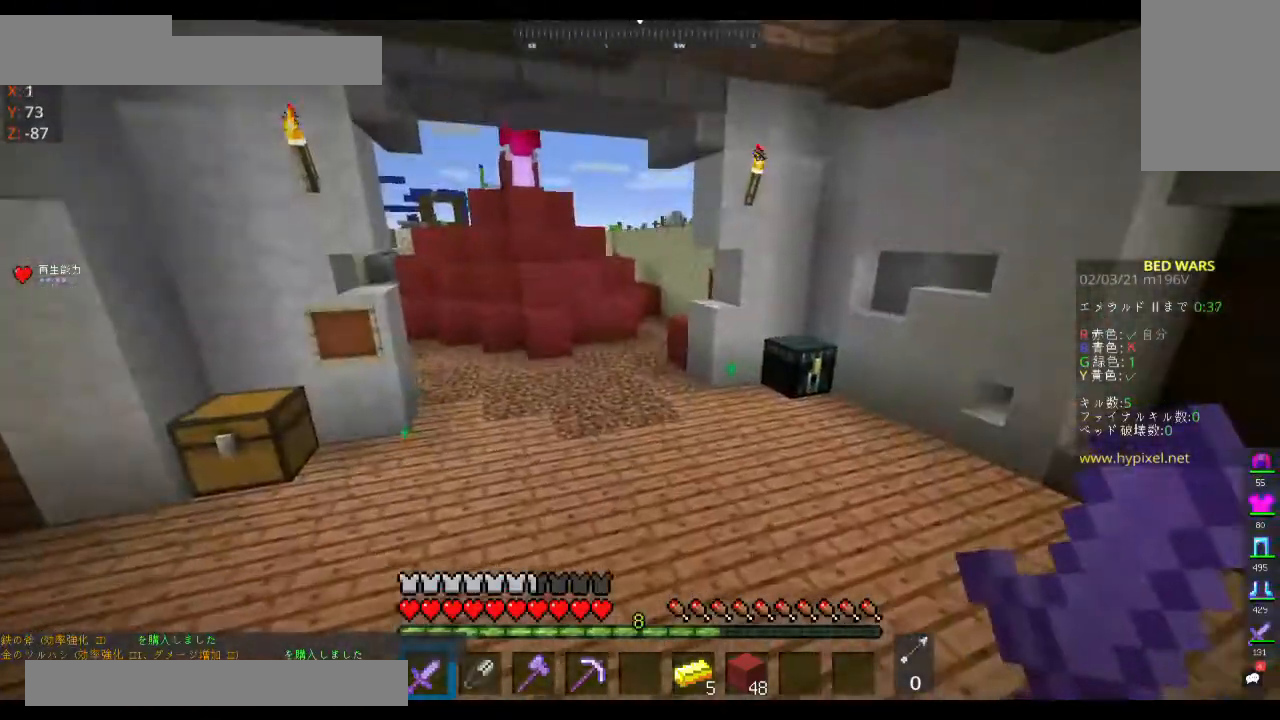
{"keys": ["space", "w"], "mouse": ["right"], "events": [[67, "a", "up"], [433, "mouse_right", "down"]]}
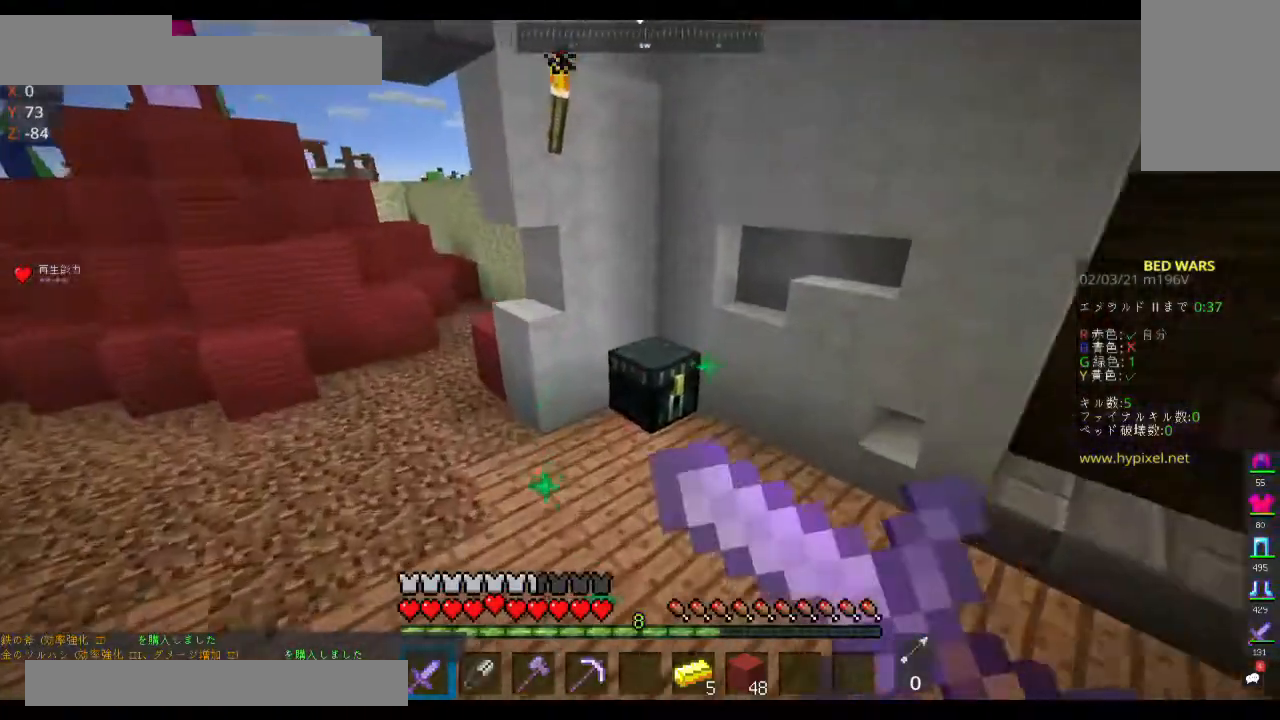
{"keys": [], "mouse": [], "events": [[133, "space", "up"], [200, "w", "up"], [267, "mouse_right", "up"]]}
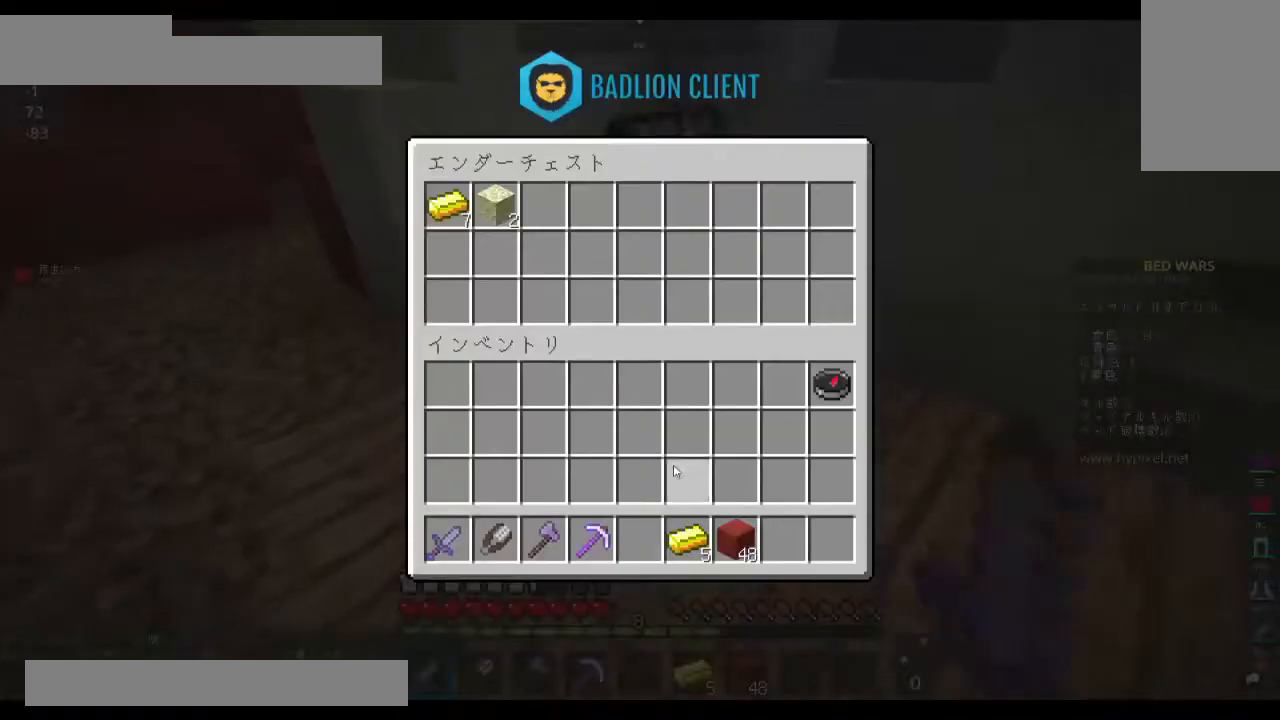
{"keys": [], "mouse": [], "events": []}
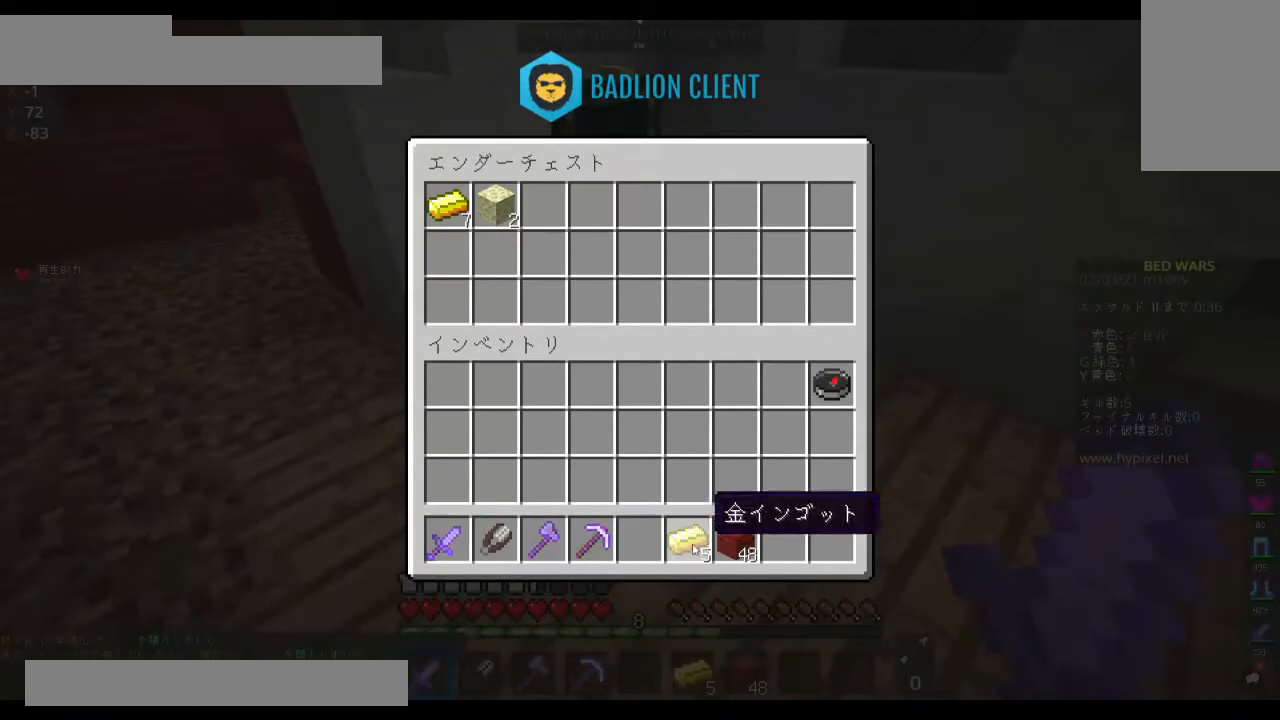
{"keys": [], "mouse": [], "events": []}
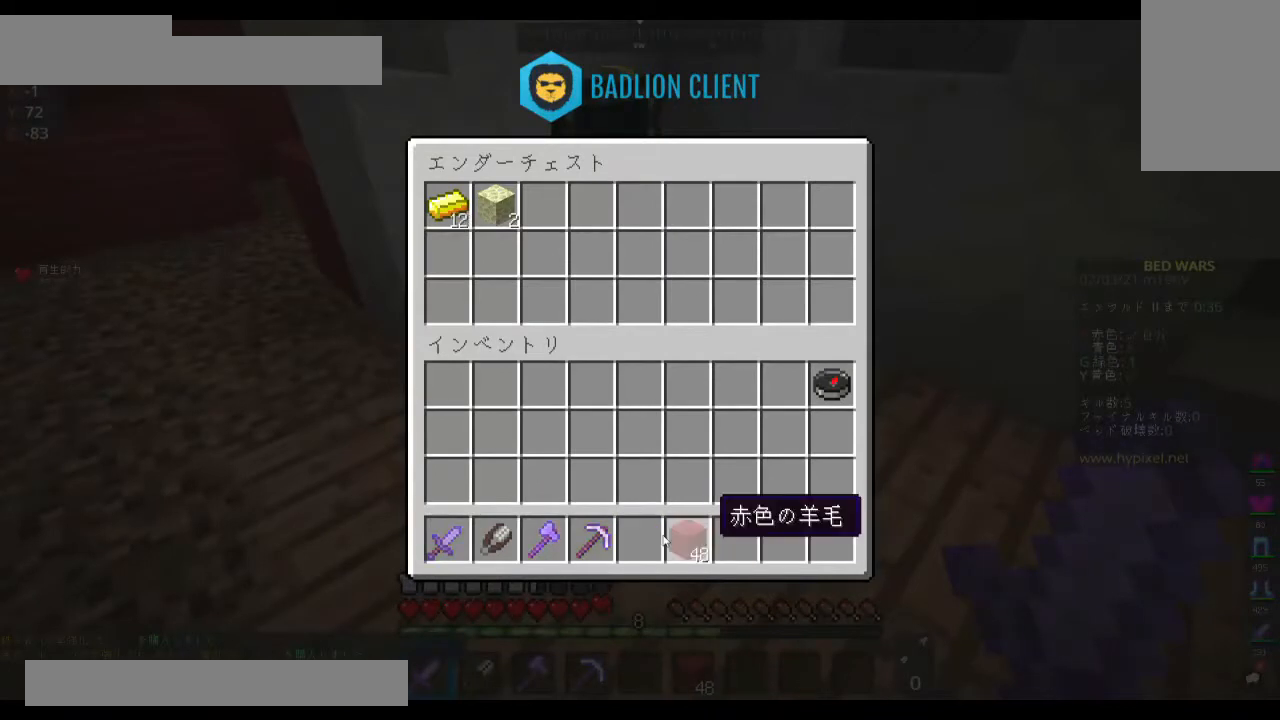
{"keys": [], "mouse": [], "events": []}
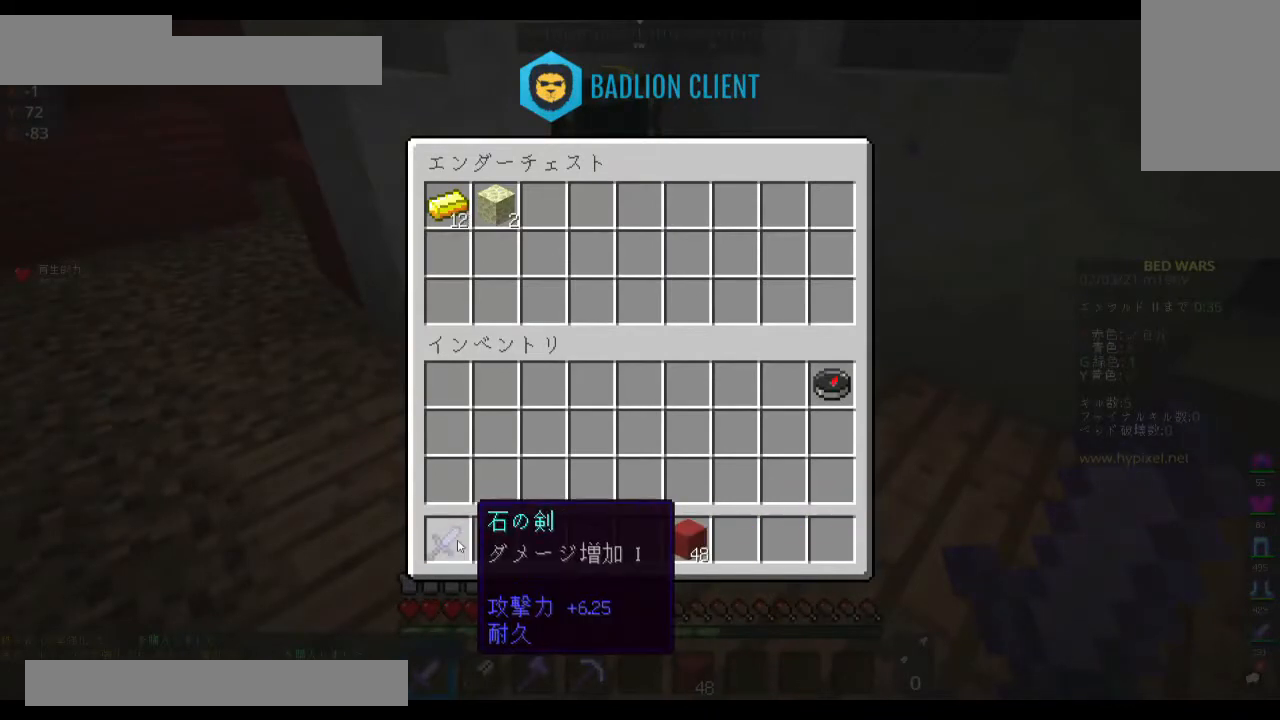
{"keys": [], "mouse": [], "events": []}
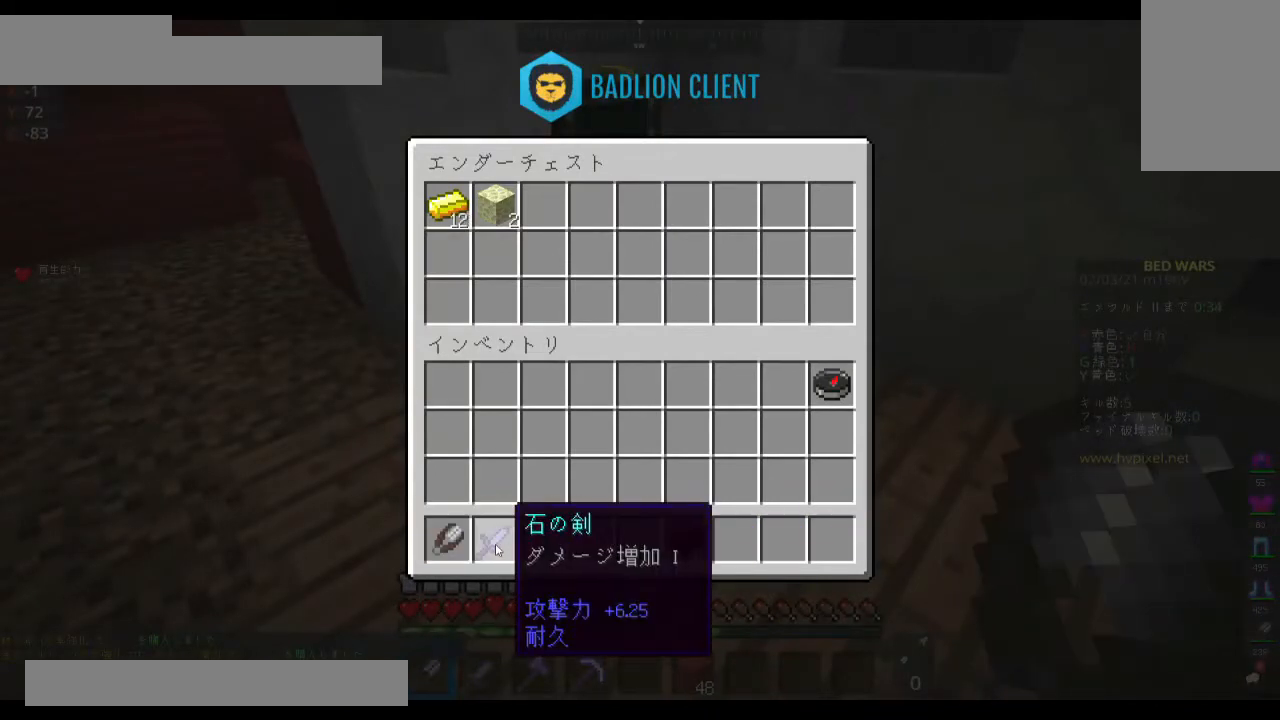
{"keys": [], "mouse": [], "events": []}
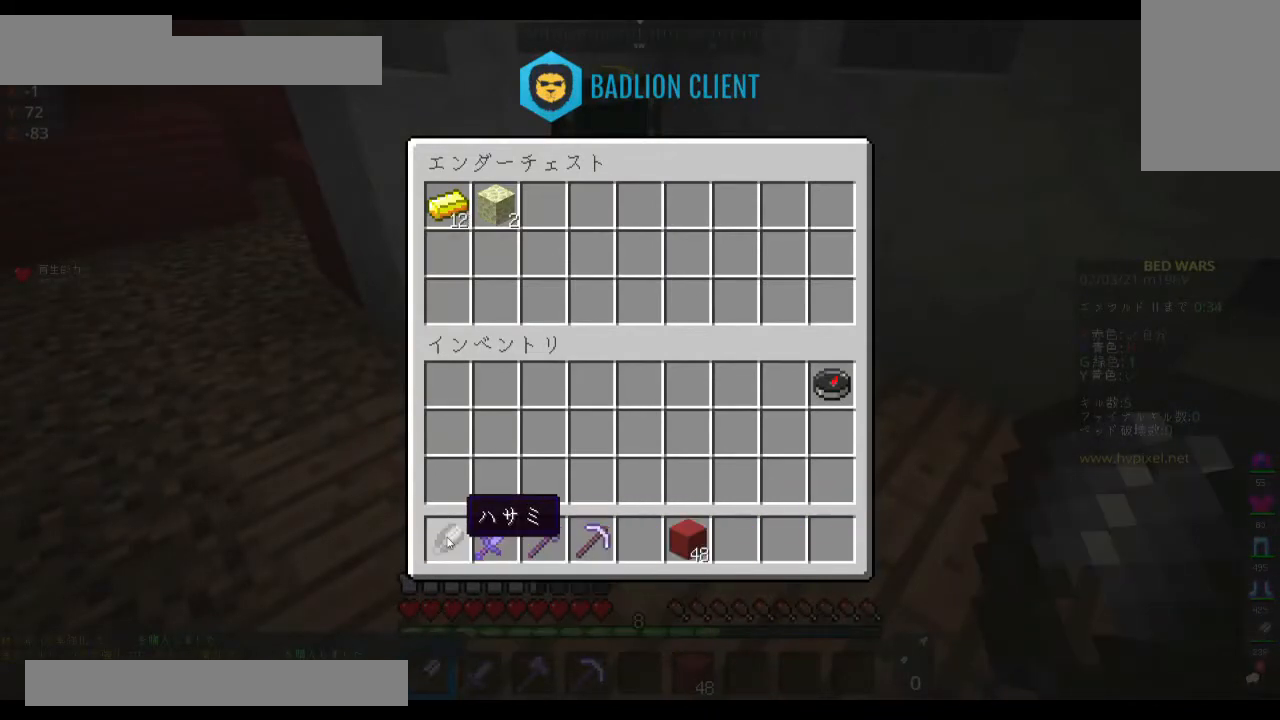
{"keys": [], "mouse": [], "events": []}
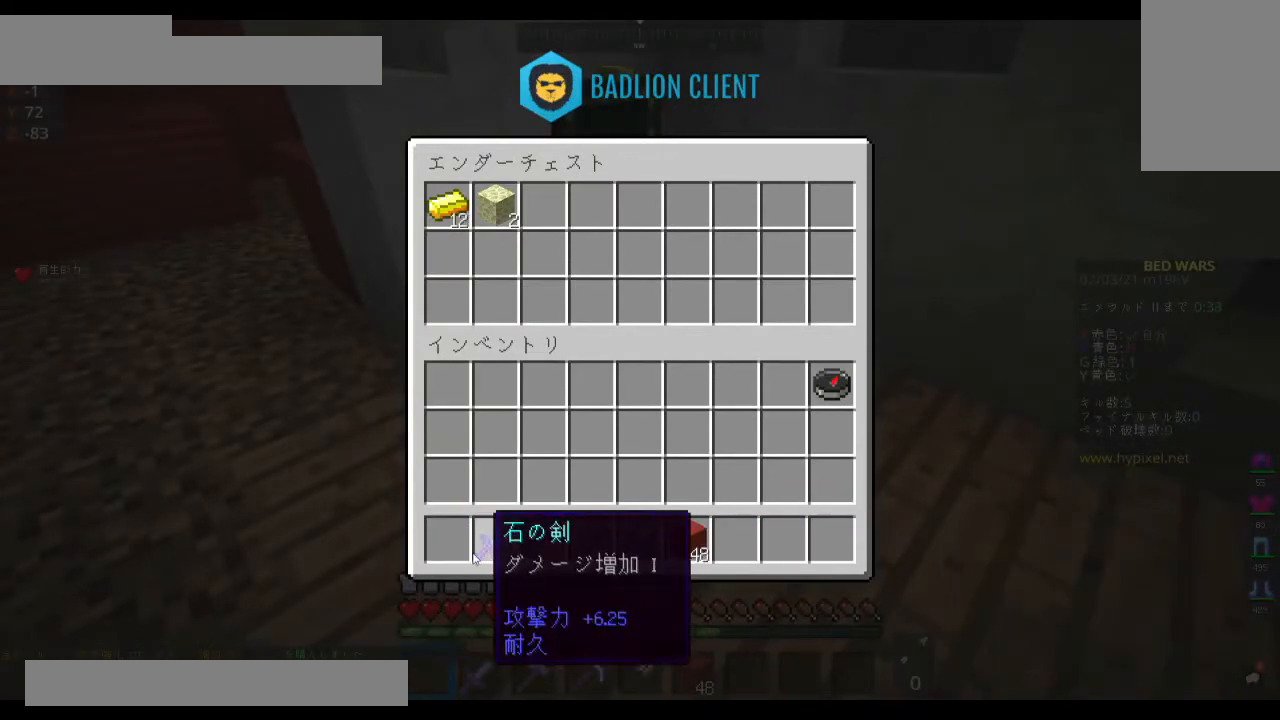
{"keys": [], "mouse": [], "events": []}
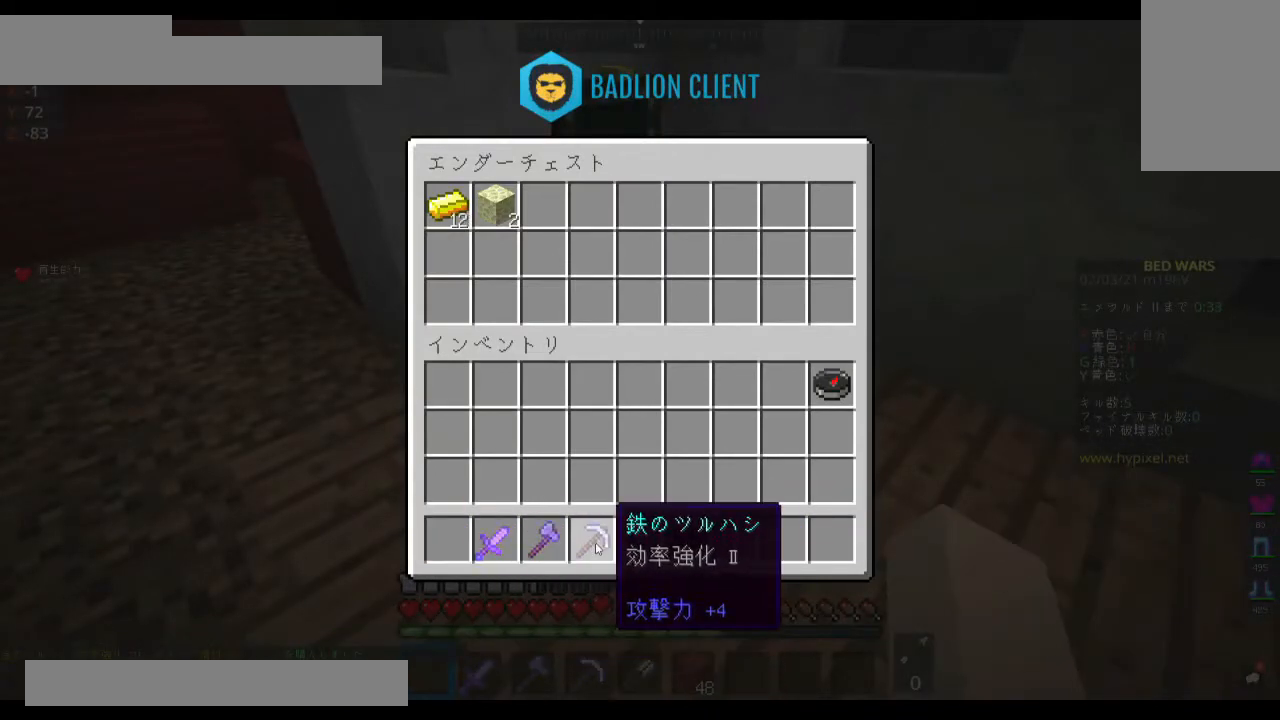
{"keys": [], "mouse": [], "events": []}
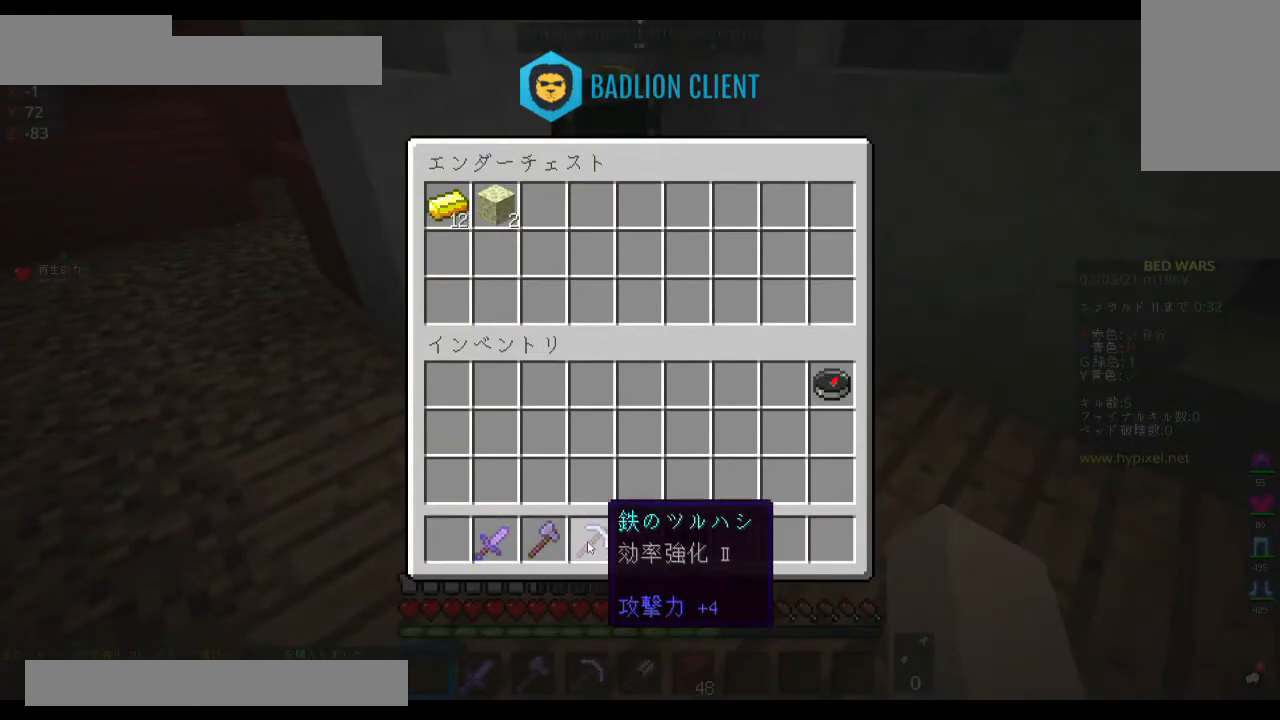
{"keys": [], "mouse": [], "events": []}
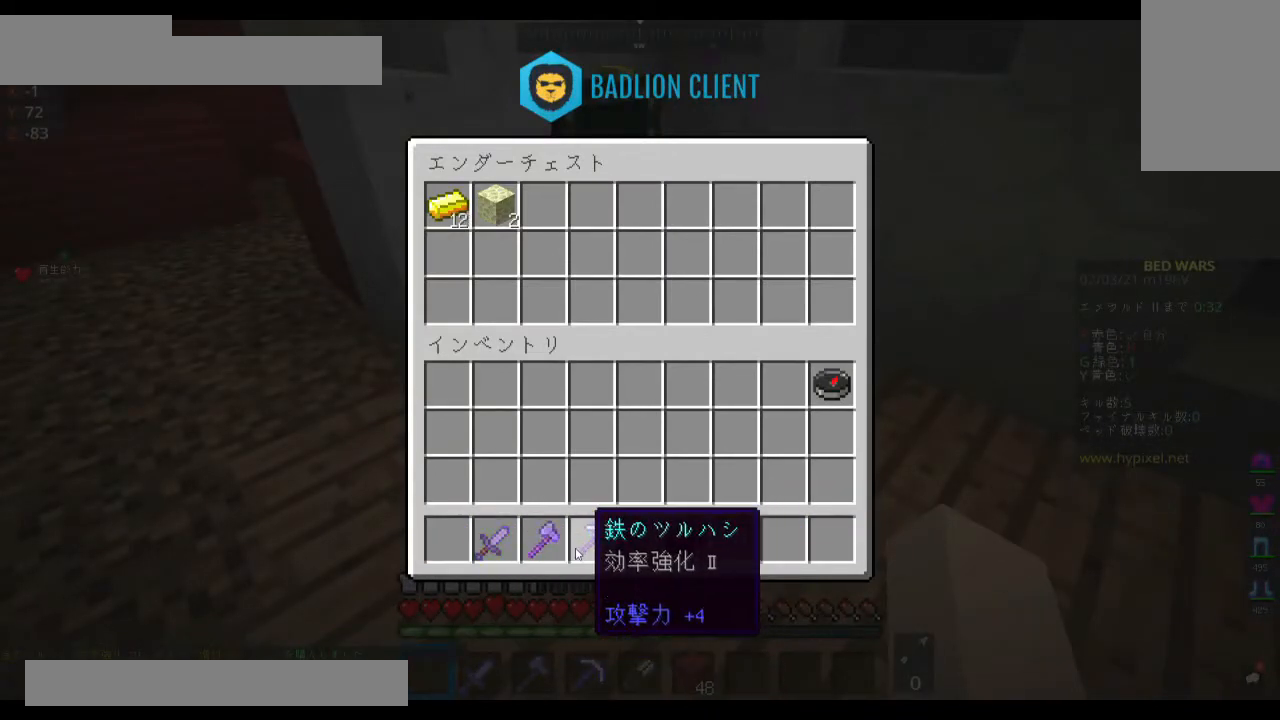
{"keys": [], "mouse": [], "events": []}
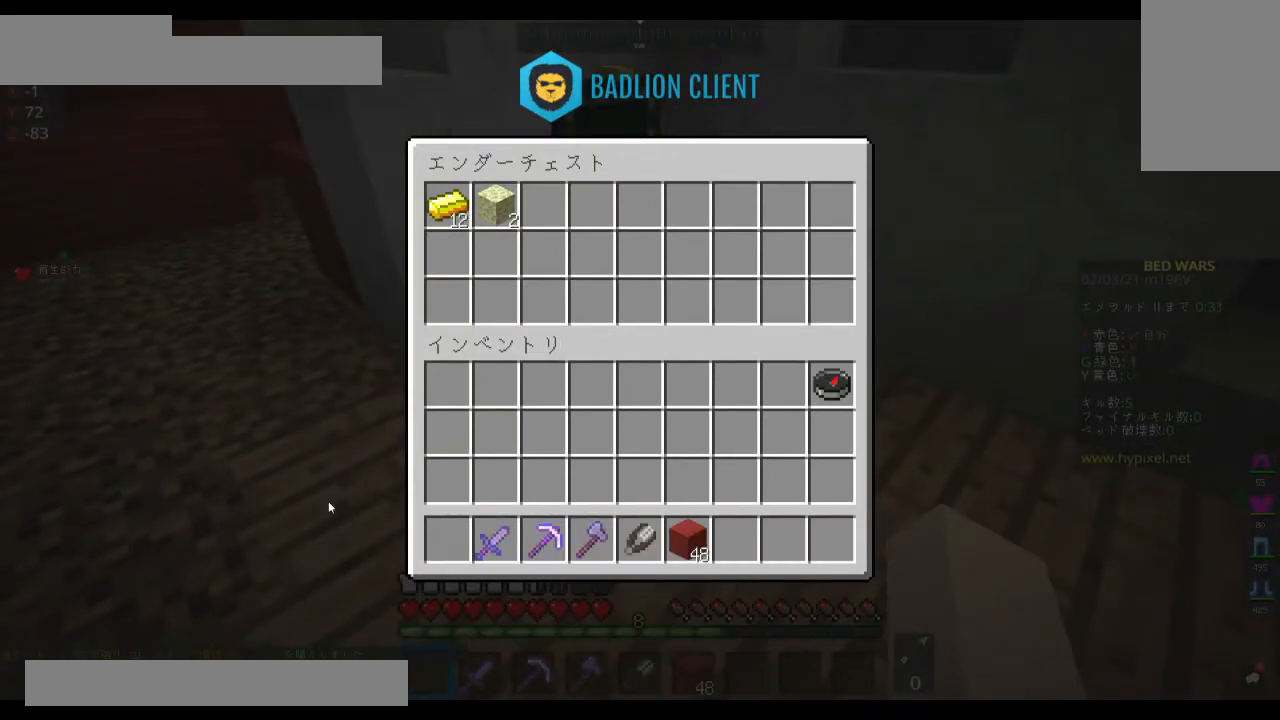
{"keys": ["w"], "mouse": [], "events": [[467, "w", "down"]]}
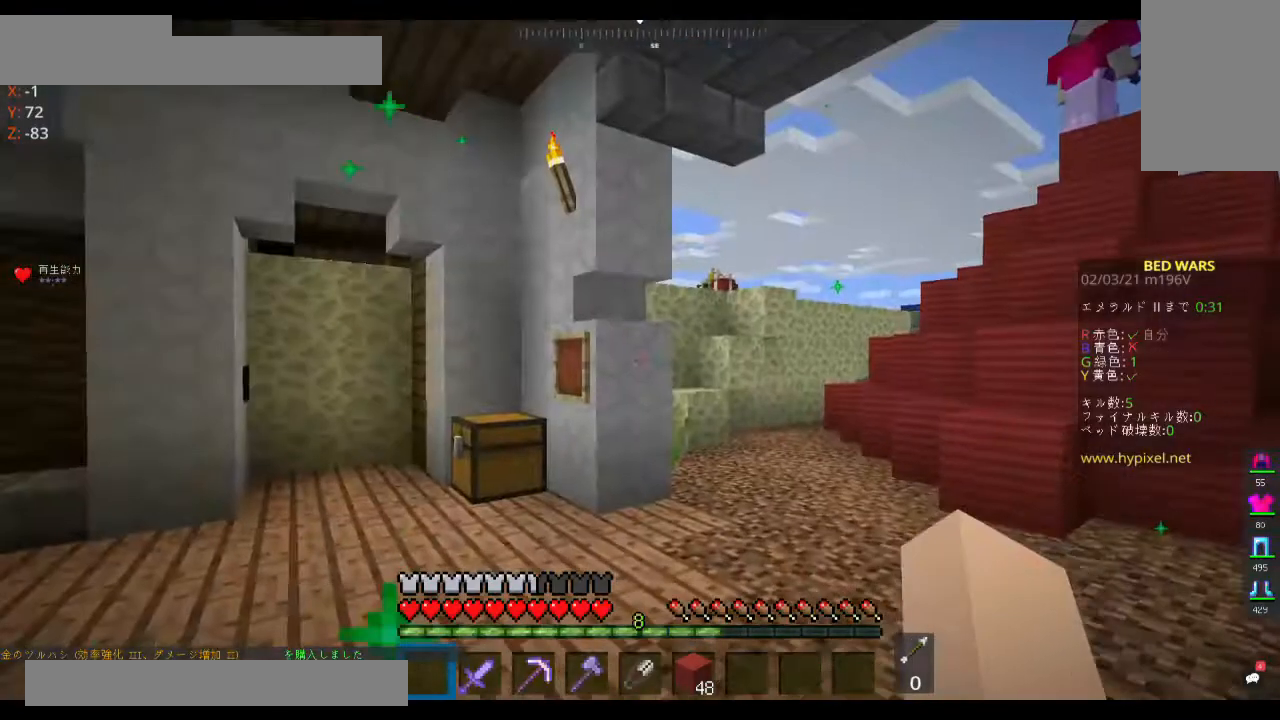
{"keys": ["w"], "mouse": [], "events": [[167, "space", "down"], [433, "space", "up"]]}
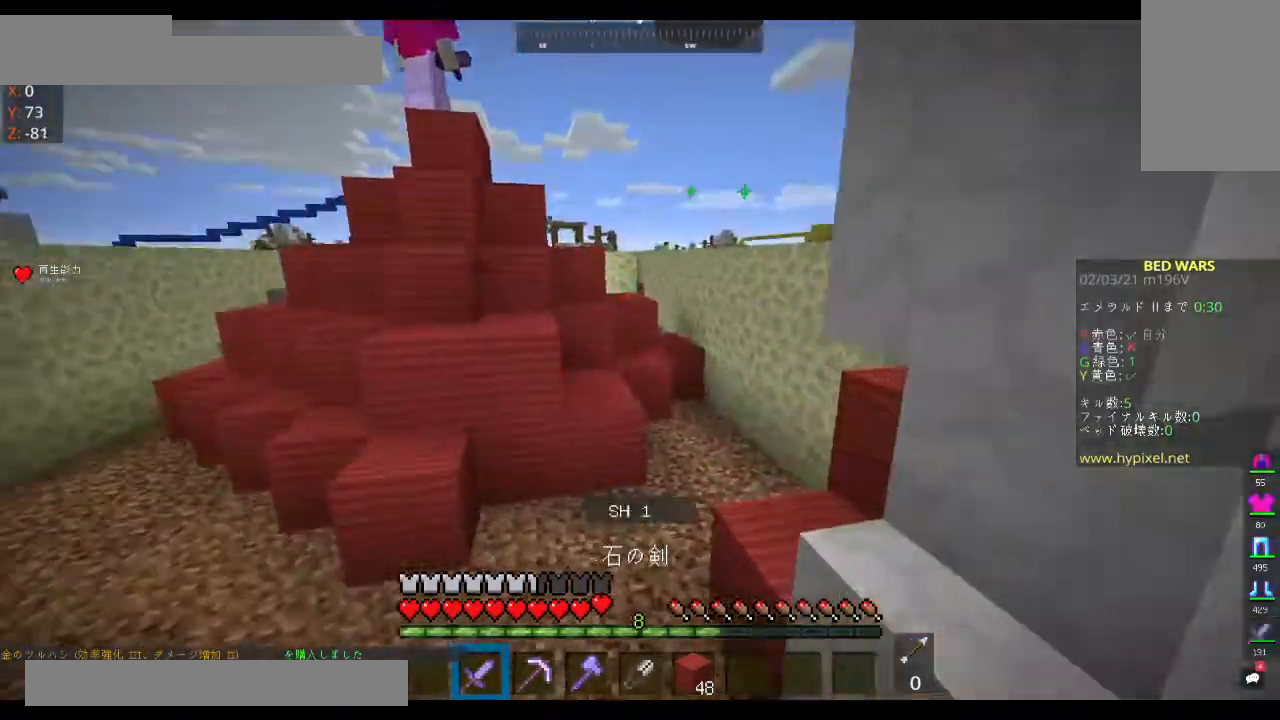
{"keys": ["d", "space", "w"], "mouse": [], "events": [[200, "space", "down"], [433, "d", "down"]]}
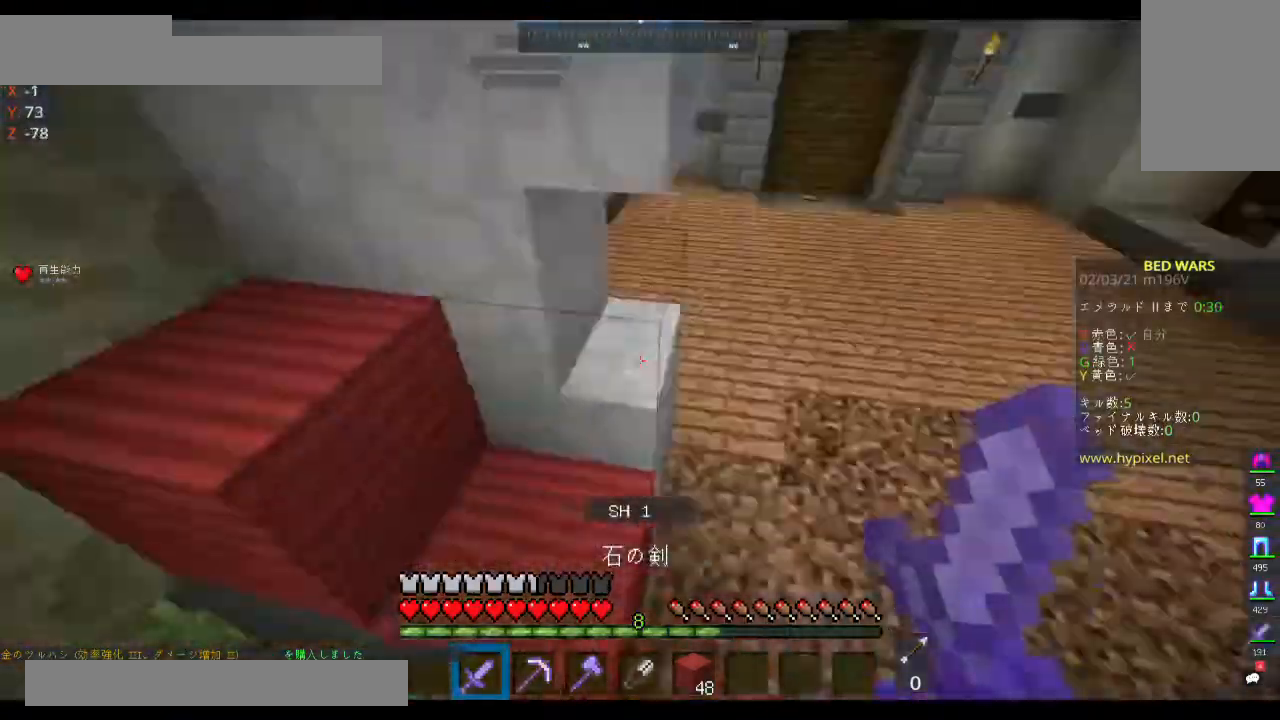
{"keys": ["d", "space", "w"], "mouse": [], "events": []}
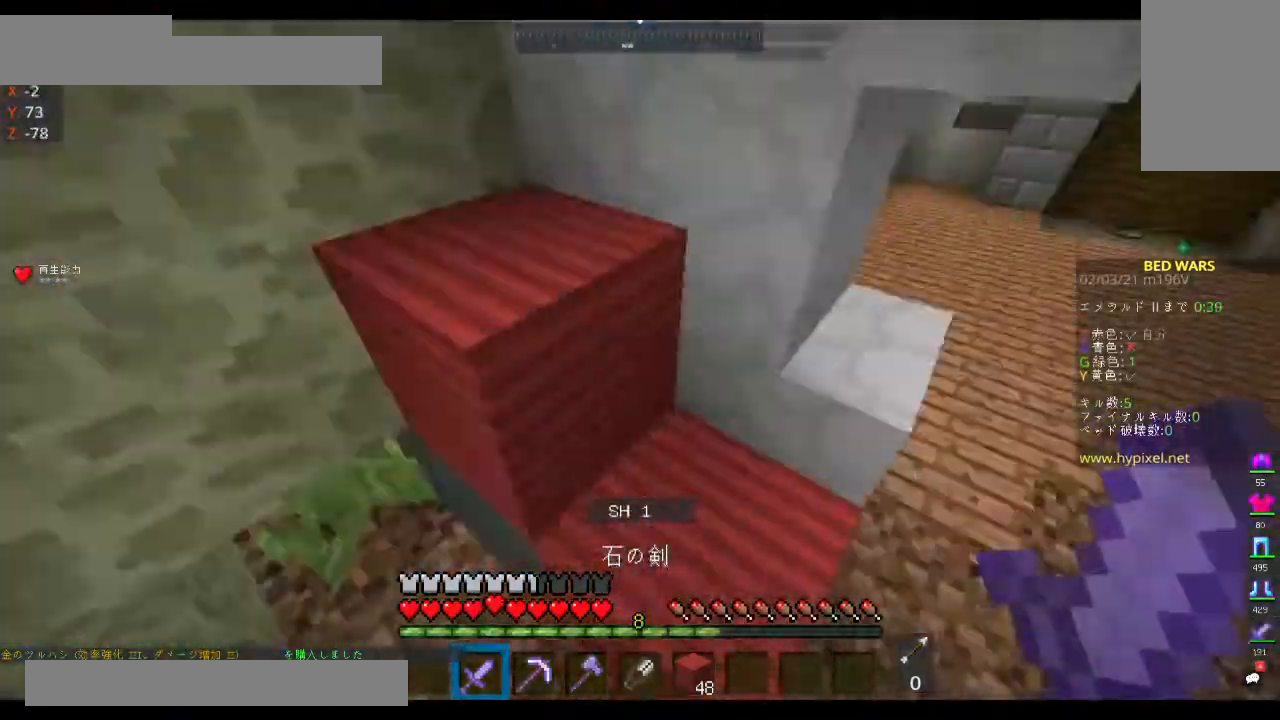
{"keys": ["d", "space", "w"], "mouse": [], "events": [[267, "d", "up"], [467, "d", "down"]]}
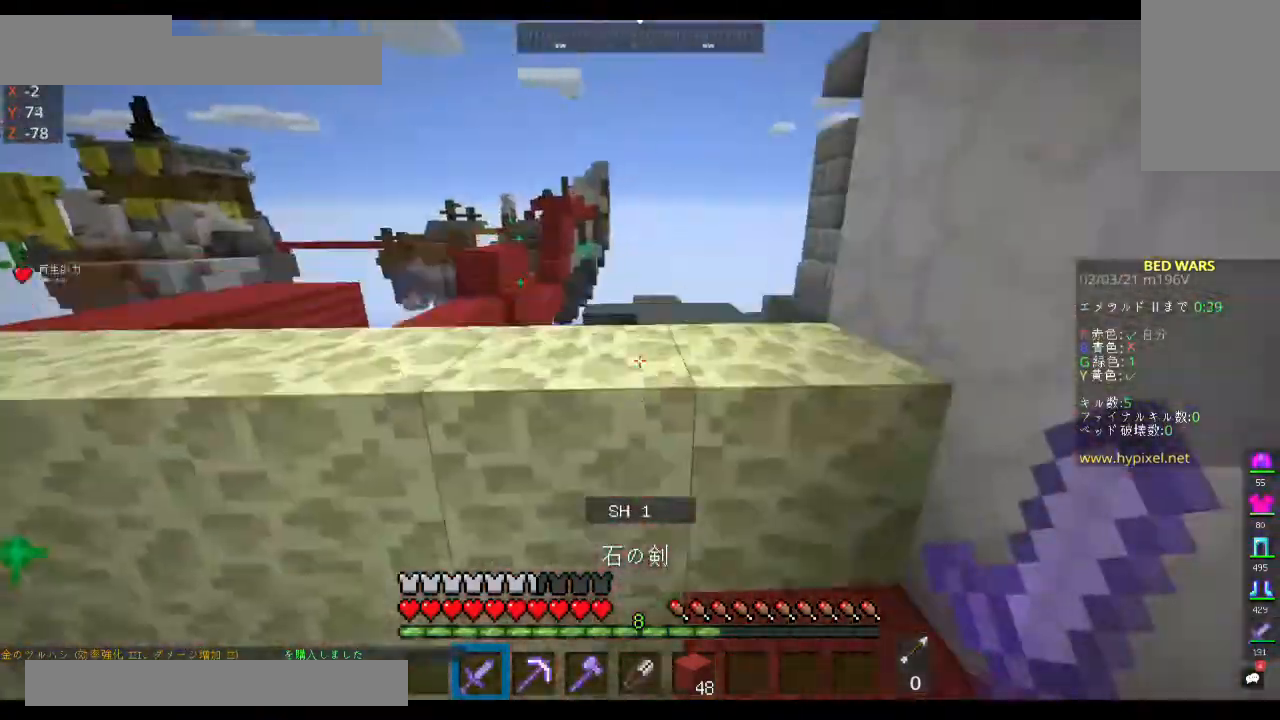
{"keys": ["d", "space", "w"], "mouse": [], "events": []}
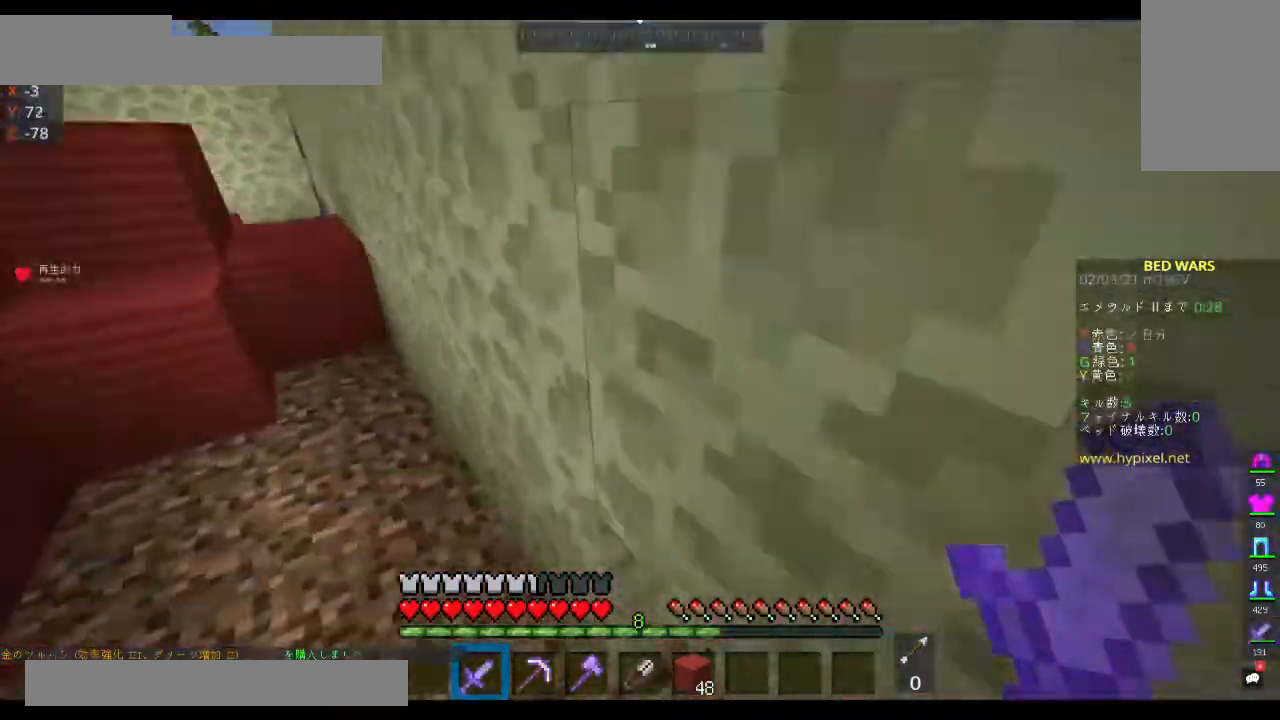
{"keys": ["d", "w"], "mouse": [], "events": [[67, "d", "up"], [267, "d", "down"], [300, "space", "up"]]}
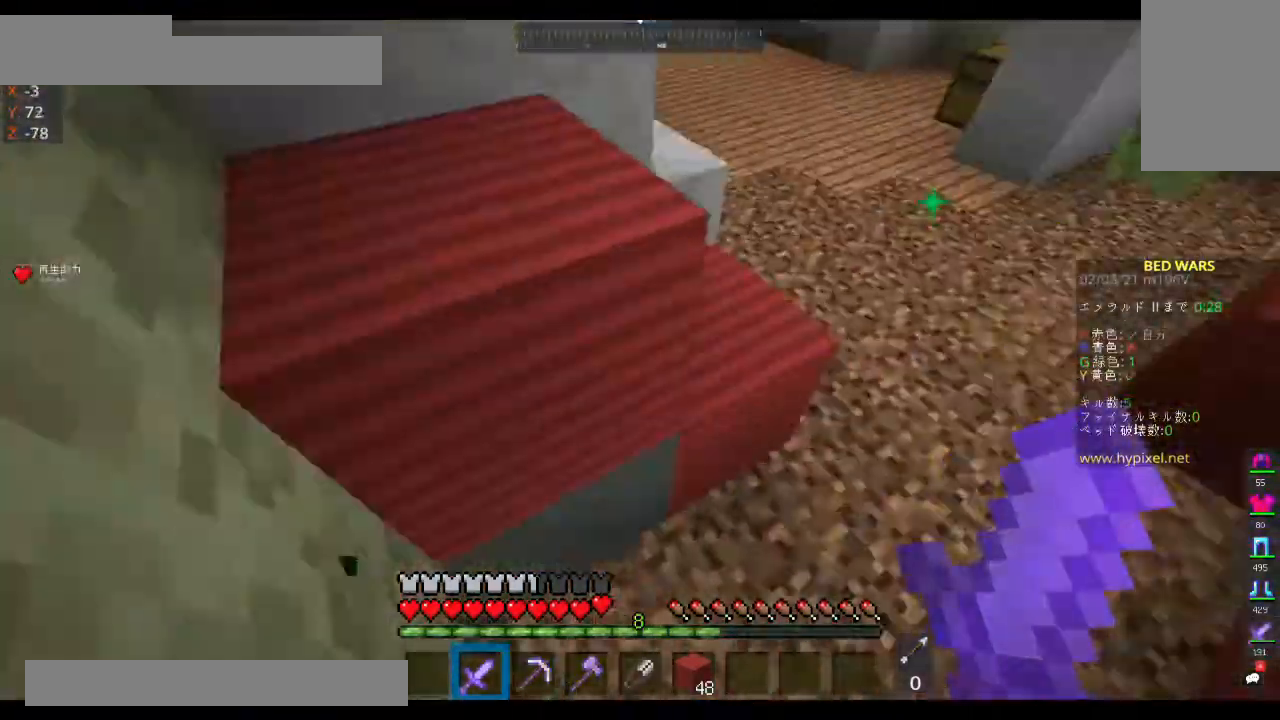
{"keys": ["d", "w"], "mouse": [], "events": [[200, "space", "down"], [433, "space", "up"]]}
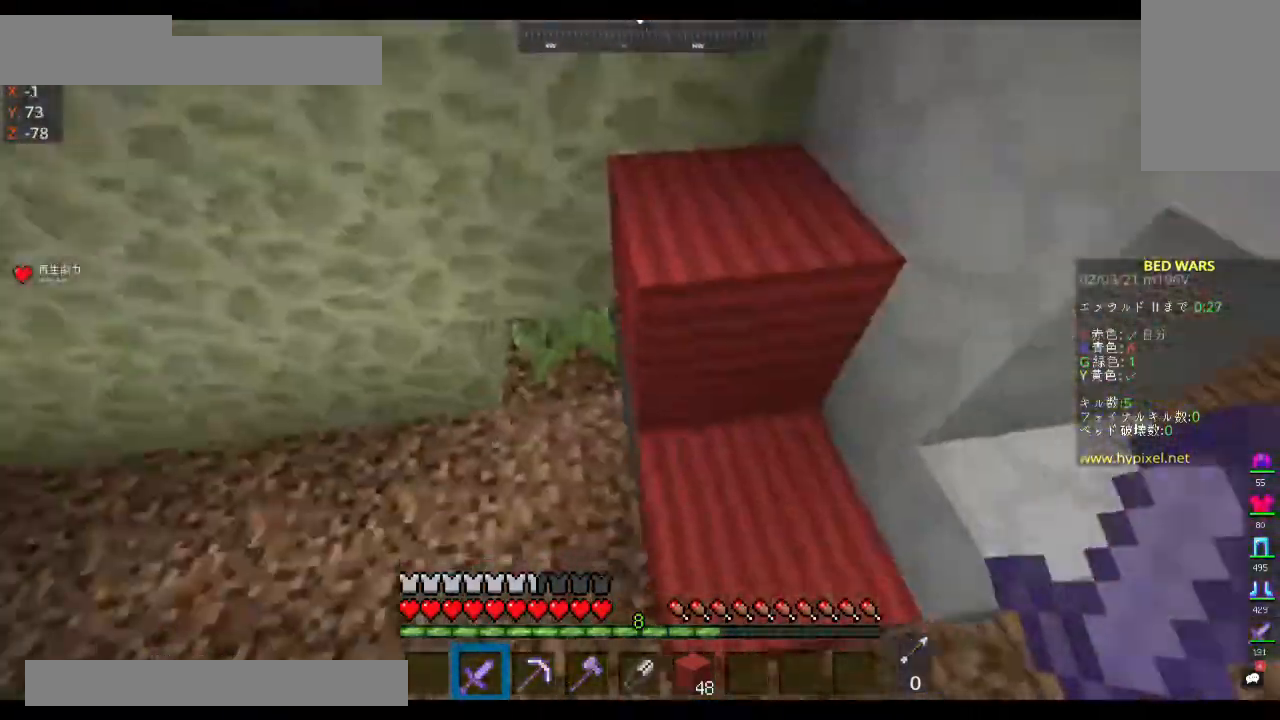
{"keys": ["d", "space", "w"], "mouse": [], "events": [[33, "space", "down"], [67, "d", "up"], [300, "d", "down"]]}
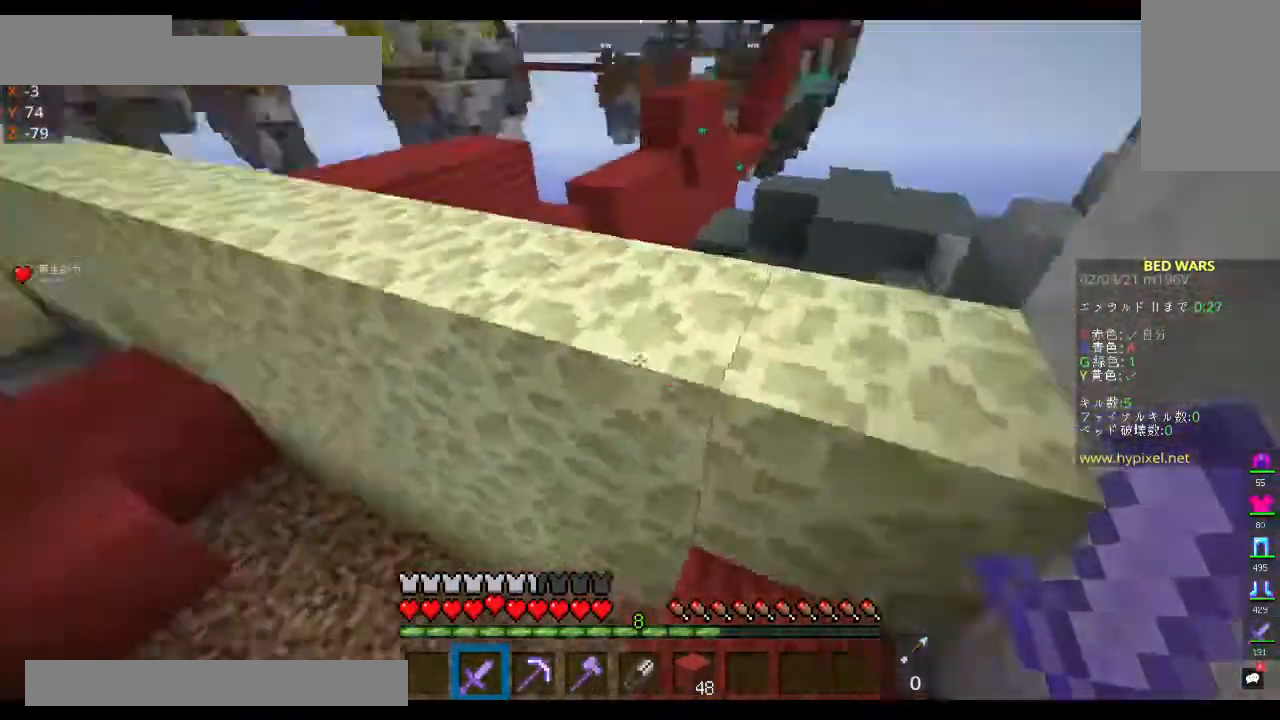
{"keys": ["space", "w"], "mouse": [], "events": [[267, "d", "up"]]}
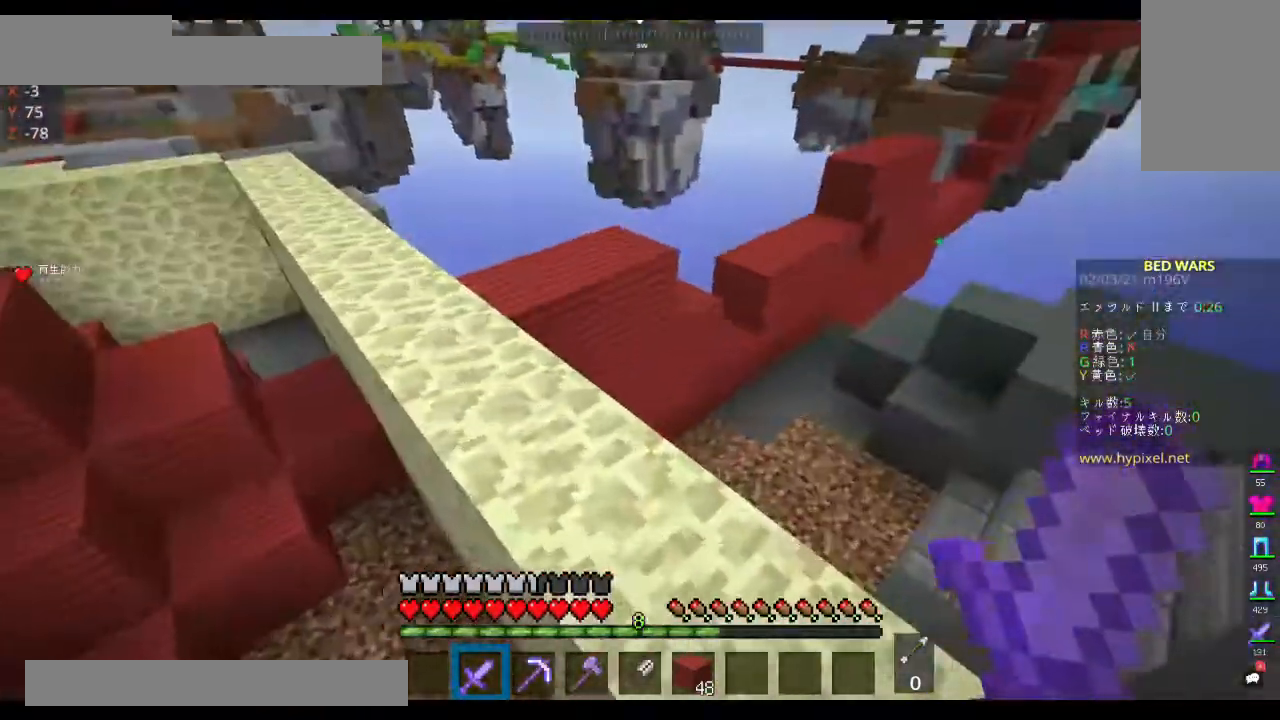
{"keys": ["space", "w"], "mouse": [], "events": [[133, "space", "up"], [200, "a", "down"], [300, "space", "down"], [400, "a", "up"]]}
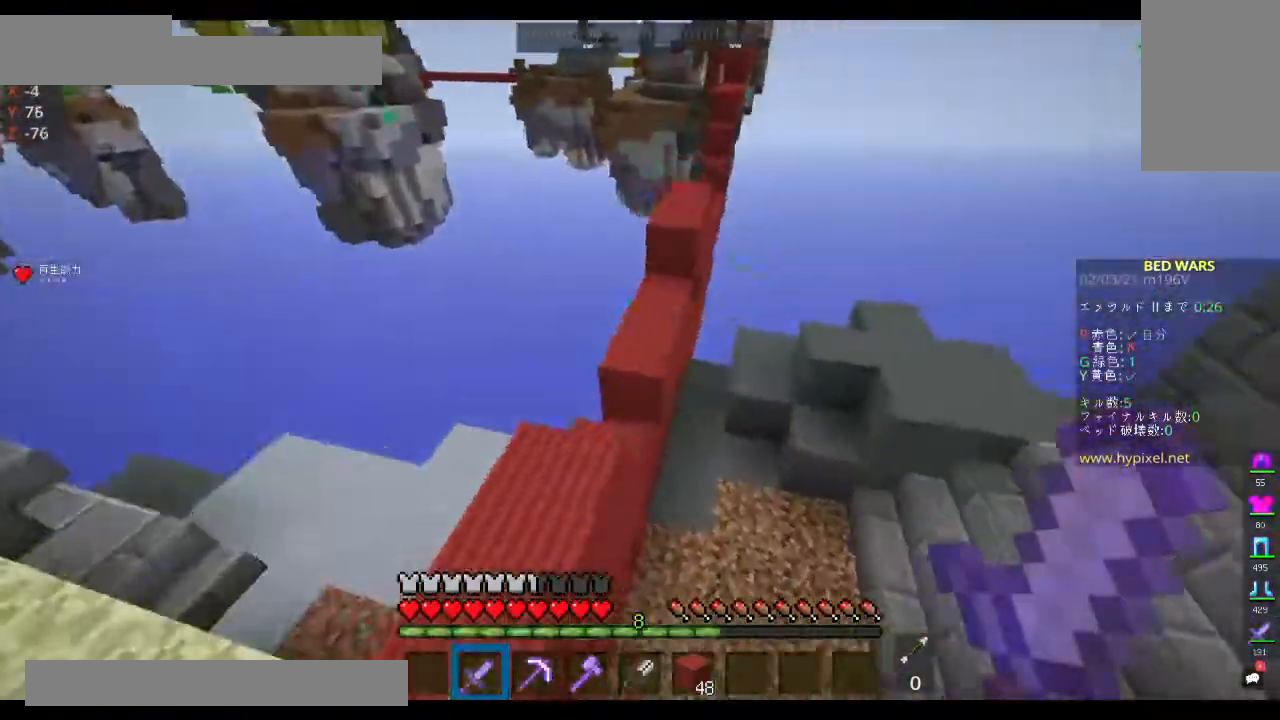
{"keys": ["space", "w"], "mouse": [], "events": []}
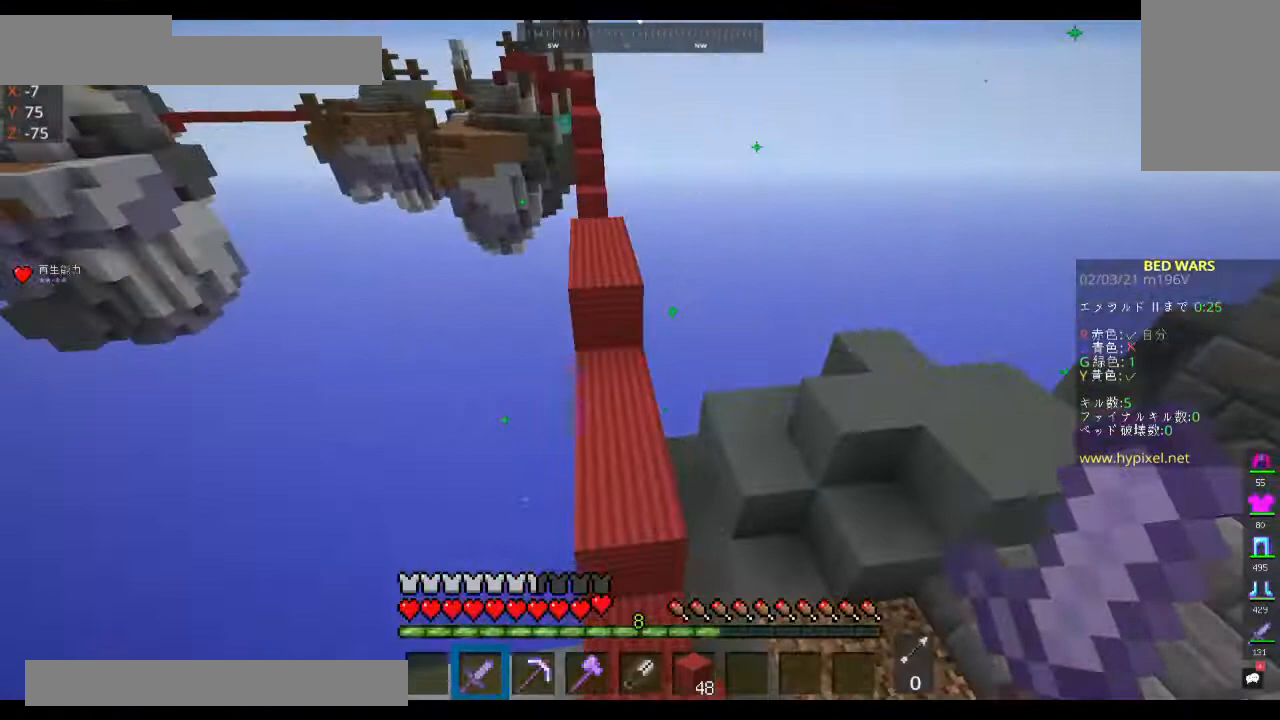
{"keys": ["space", "w"], "mouse": [], "events": [[167, "space", "up"], [400, "space", "down"]]}
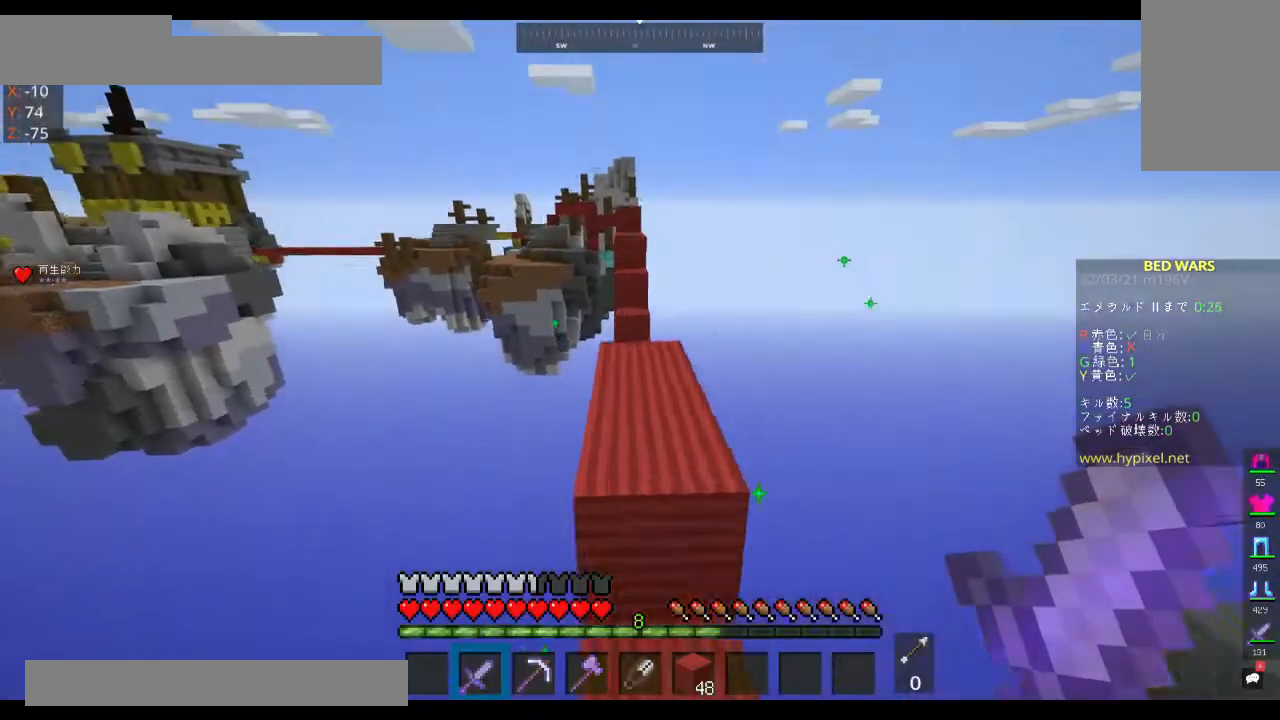
{"keys": ["w"], "mouse": [], "events": [[467, "space", "up"]]}